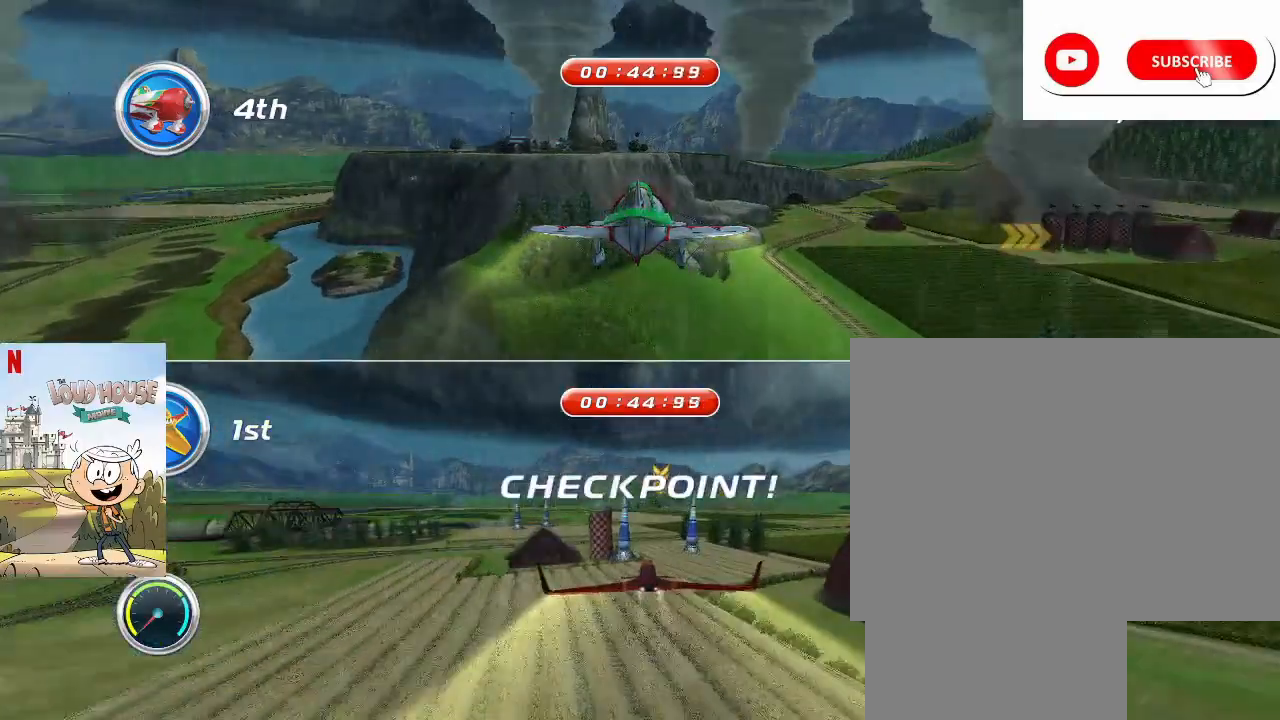
Gameplay with keyboard and mouse; each line is a JSON object with the keys and mouse buttons held at the frame after it. "events" lists presses ("down") and releases ("up") of "1", "2", "3", "4", "5", "a", "alt", "c", "caps_lock", "ctrl", "d", "e", "f", "g", "q", "r", "s", "shift", "space", "t", "tab", "v", "w", "x", "z", "mouse_left", "mouse_wheel" and "mouse_right" between this image and that frame as [ms after this image, input, new state], when the widget could be followed in between. "mouse_left", "mouse_wheel", "mouse_right" = the "left", "wheel", "right" buttons of the "mouse" list. No other keys are recorded. "wheel" means that the mouse wheel is clicked or scrolled. Not read: mouse_move.
{"keys": [], "mouse": [], "events": [[167, "w", "down"], [233, "w", "up"], [467, "space", "up"]]}
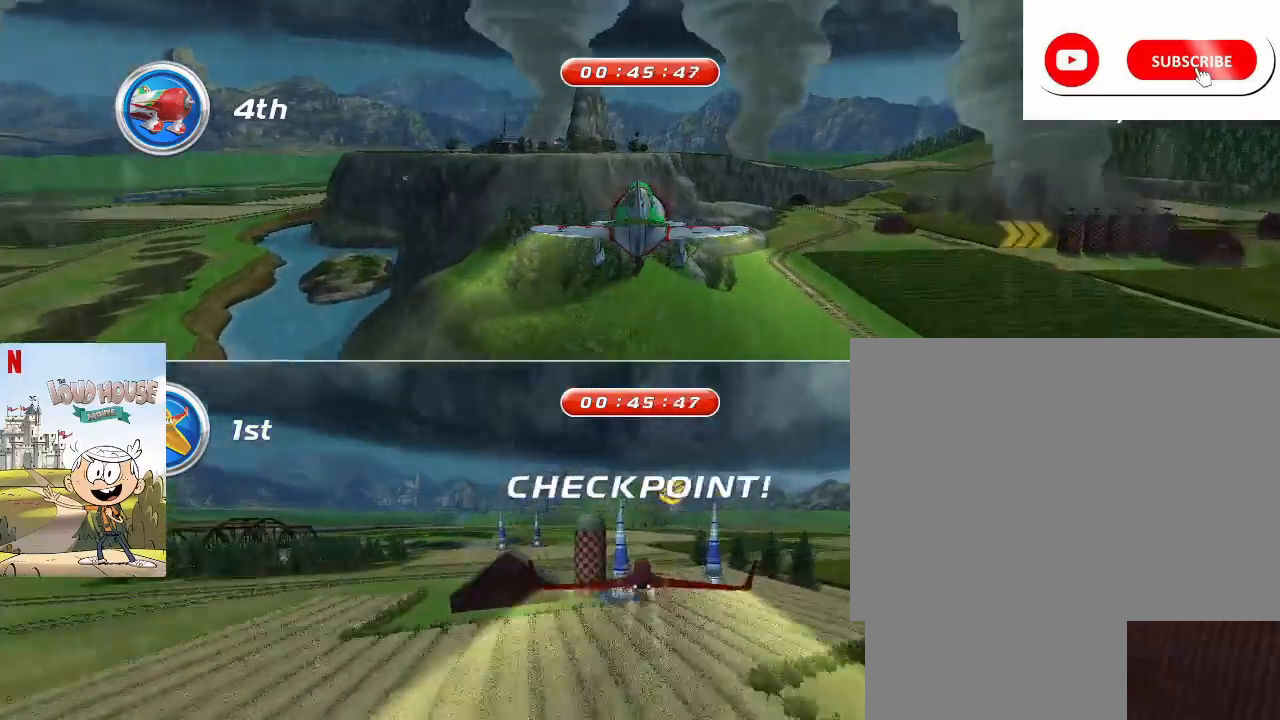
{"keys": ["space"], "mouse": [], "events": [[67, "space", "down"]]}
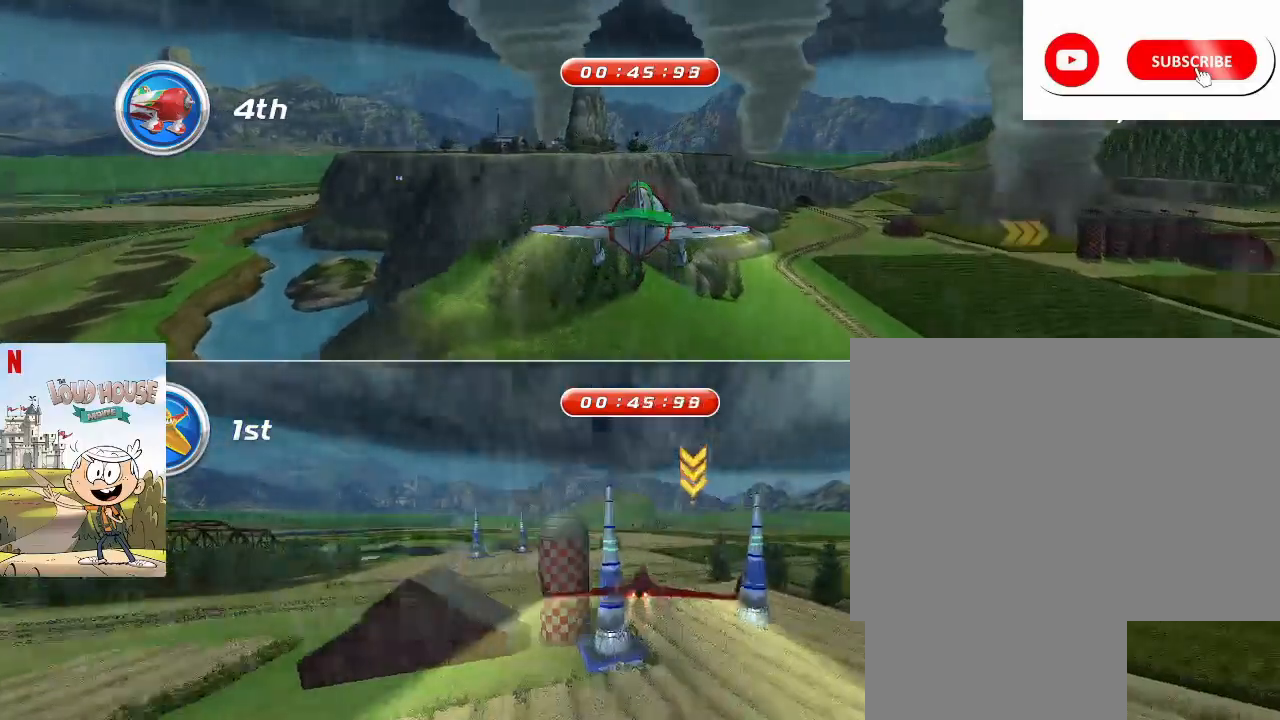
{"keys": ["space"], "mouse": [], "events": []}
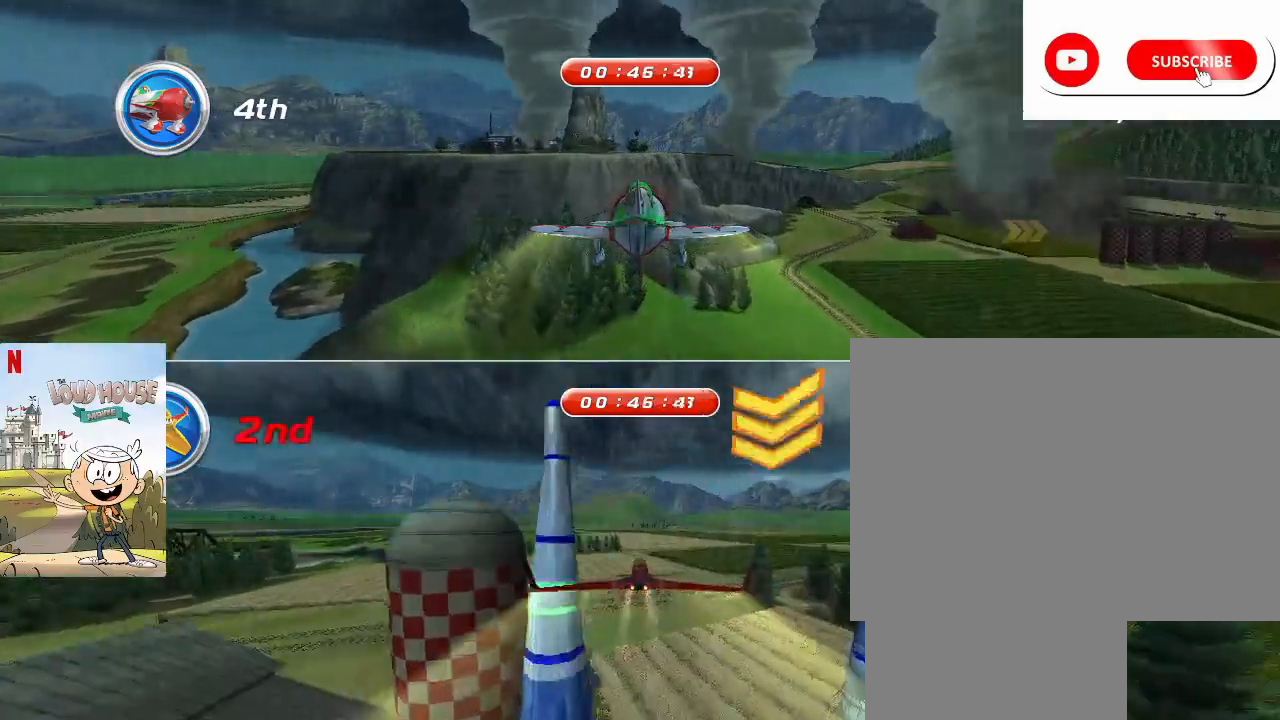
{"keys": ["a", "space"], "mouse": [], "events": [[33, "a", "down"]]}
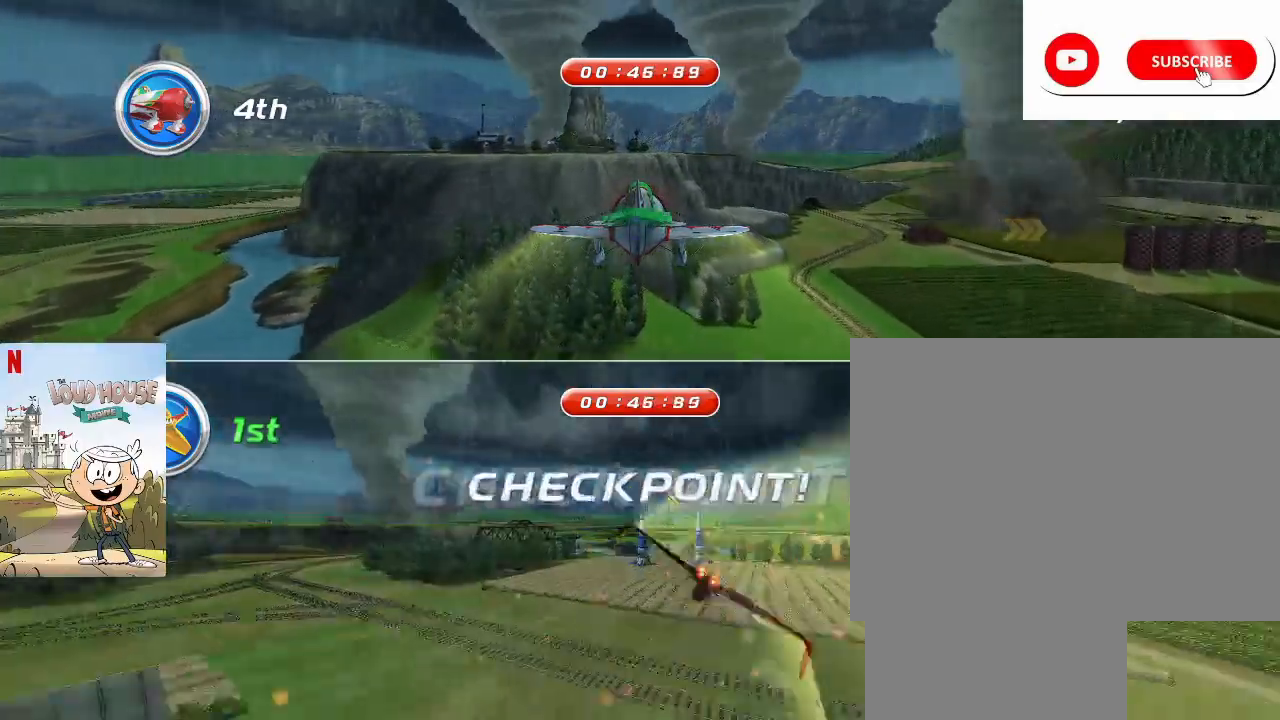
{"keys": ["space"], "mouse": [], "events": [[167, "a", "up"]]}
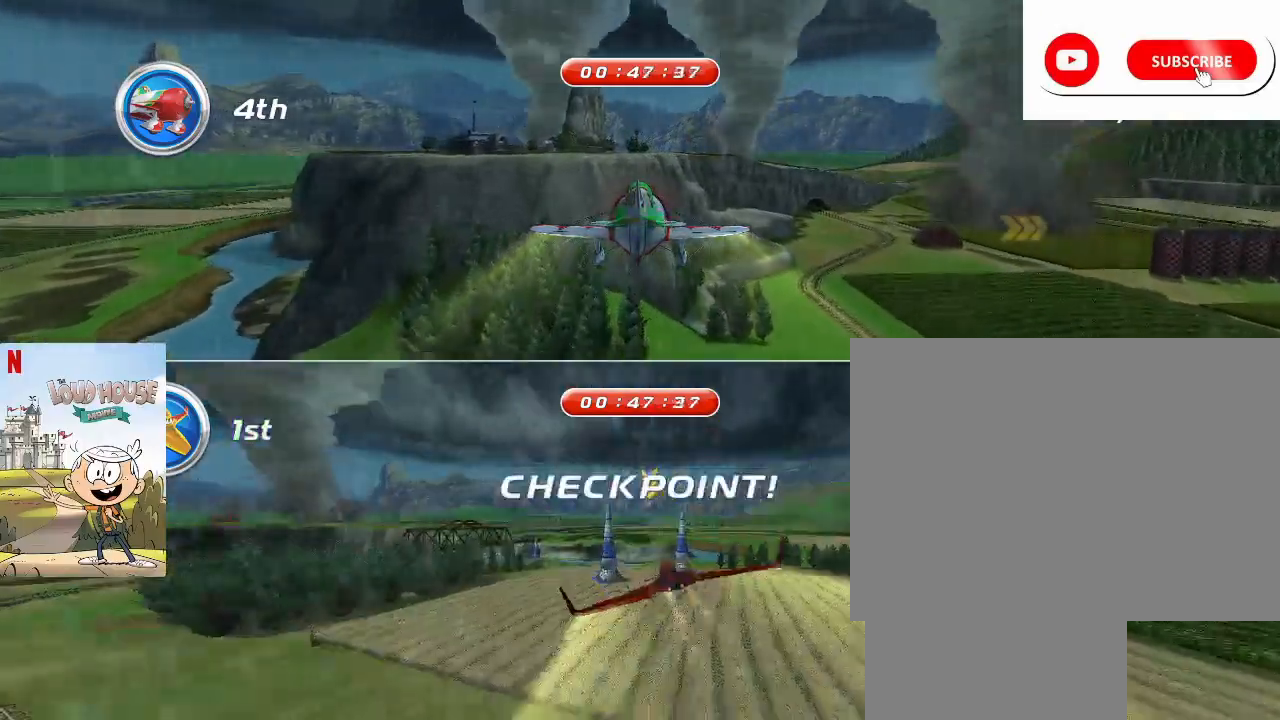
{"keys": ["space"], "mouse": [], "events": [[400, "d", "down"], [500, "d", "up"]]}
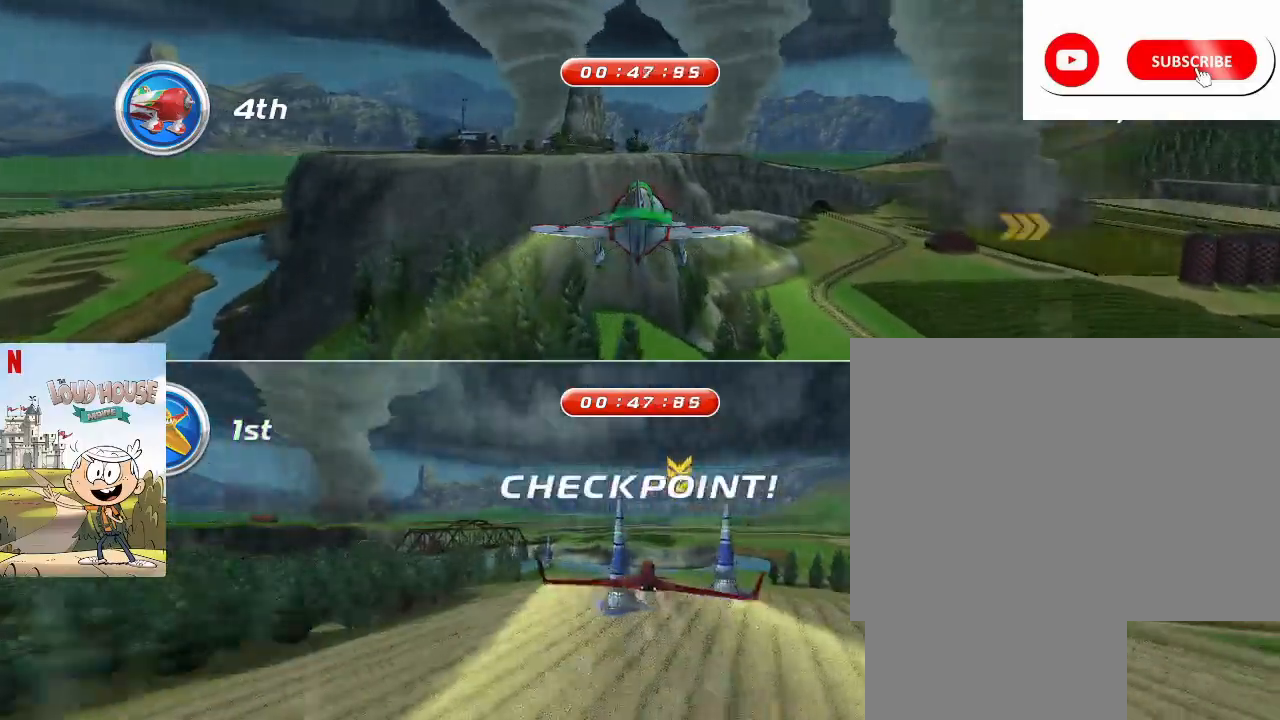
{"keys": ["space"], "mouse": [], "events": [[233, "a", "down"], [367, "a", "up"]]}
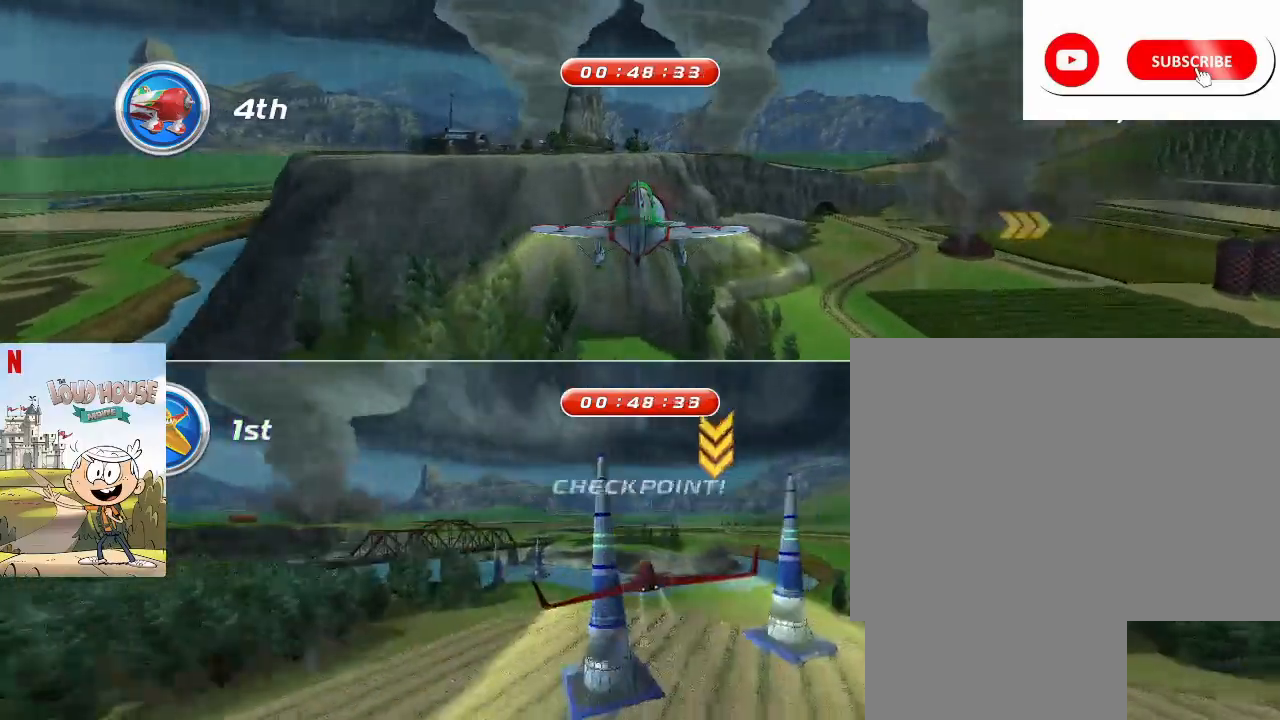
{"keys": ["a", "space"], "mouse": [], "events": [[200, "s", "down"], [300, "s", "up"], [500, "a", "down"]]}
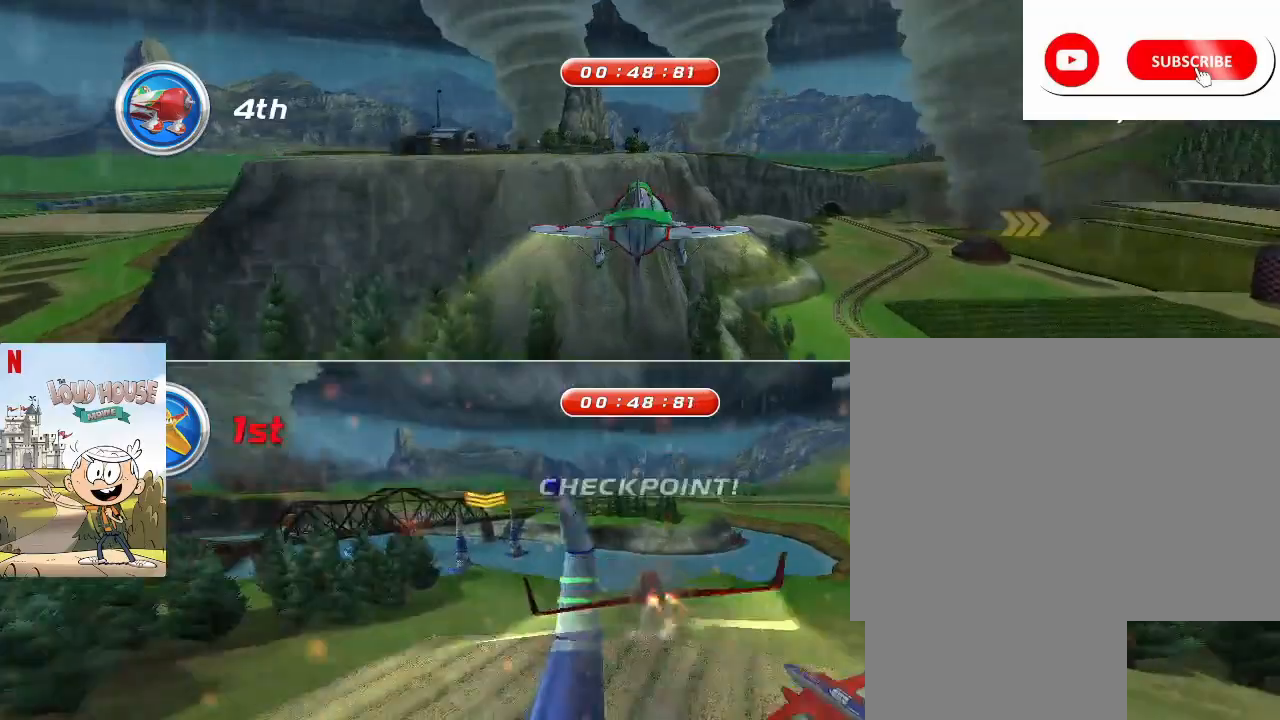
{"keys": ["space"], "mouse": [], "events": [[367, "a", "up"]]}
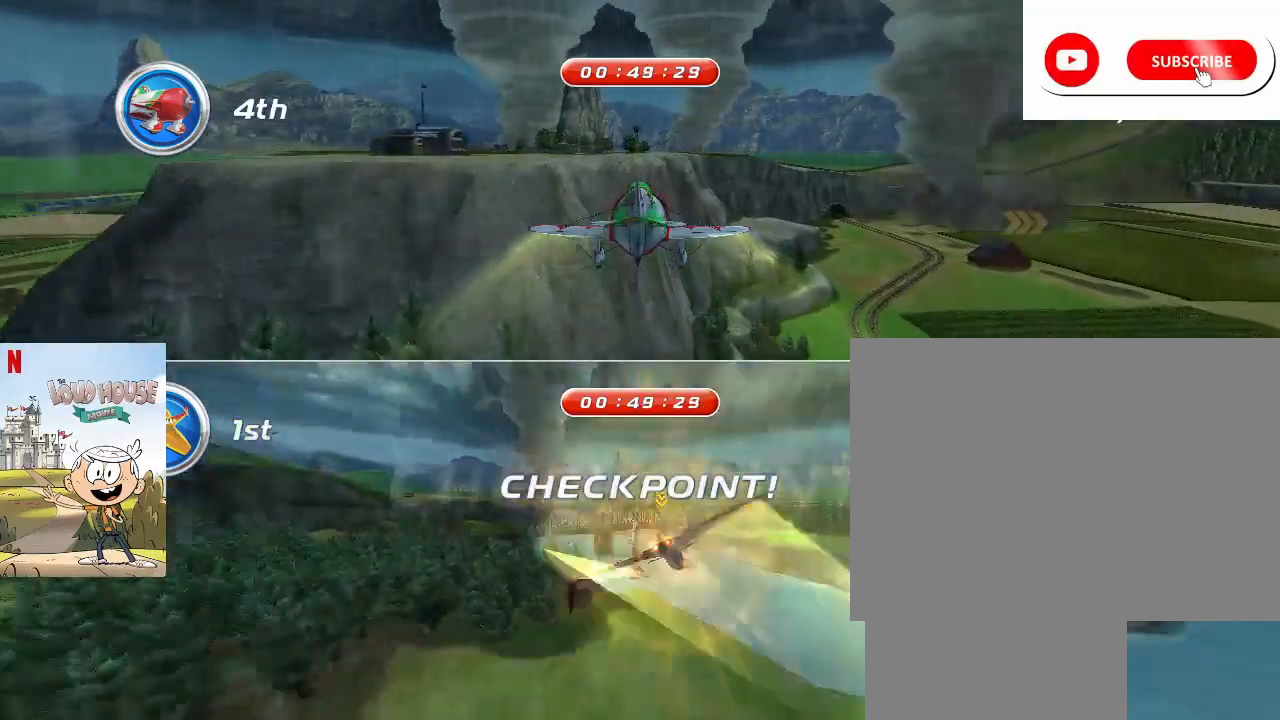
{"keys": ["s", "space"], "mouse": [], "events": [[500, "s", "down"]]}
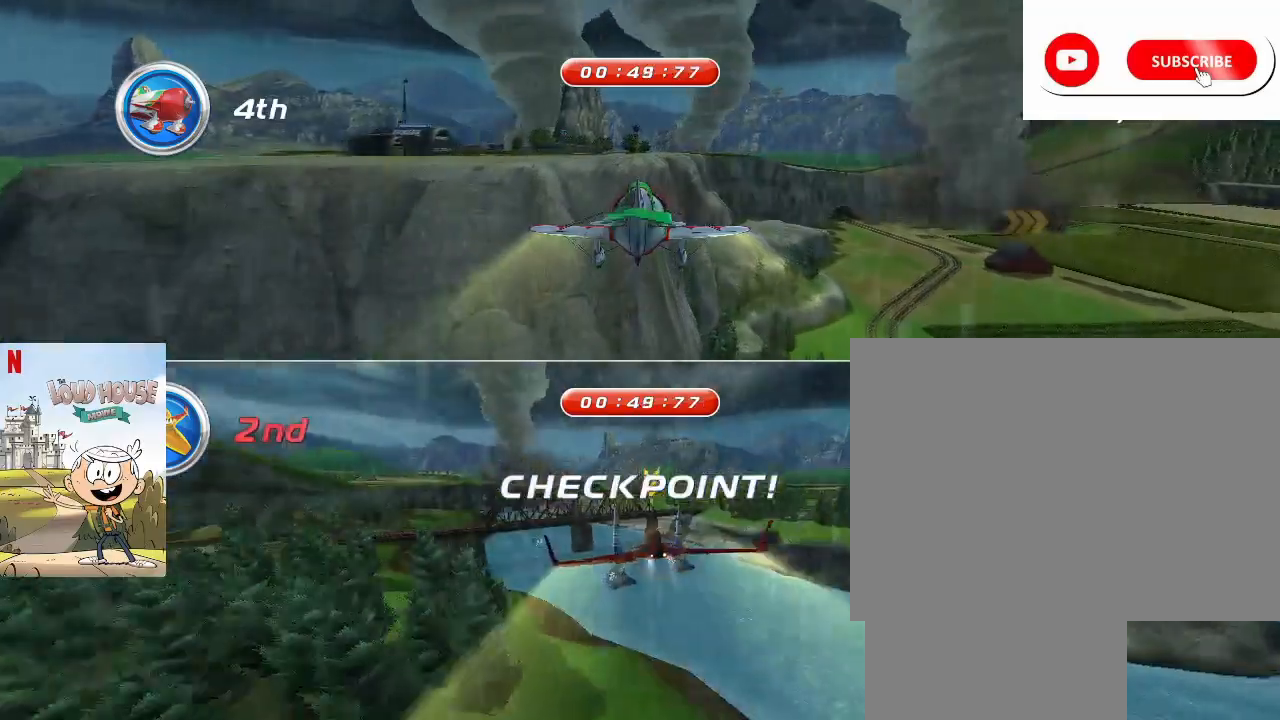
{"keys": ["space"], "mouse": [], "events": [[100, "s", "up"], [333, "d", "down"], [500, "d", "up"]]}
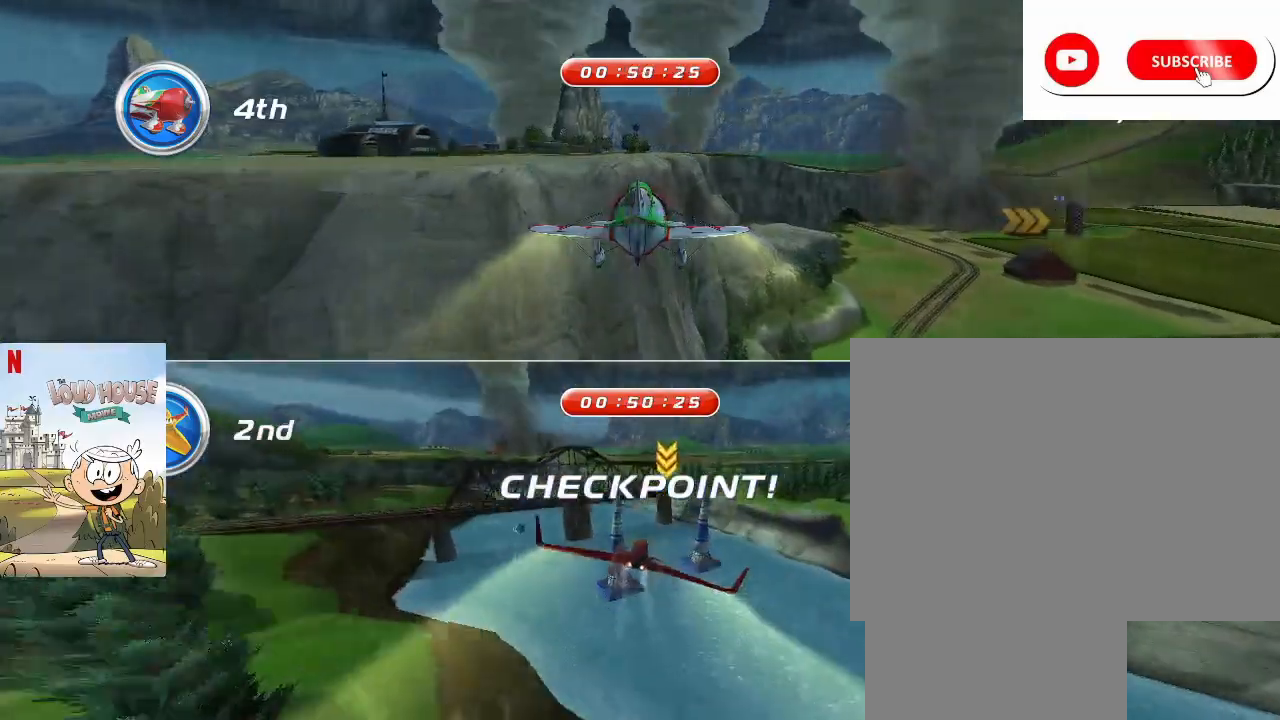
{"keys": ["a", "space"], "mouse": [], "events": [[67, "s", "down"], [400, "s", "up"], [500, "a", "down"]]}
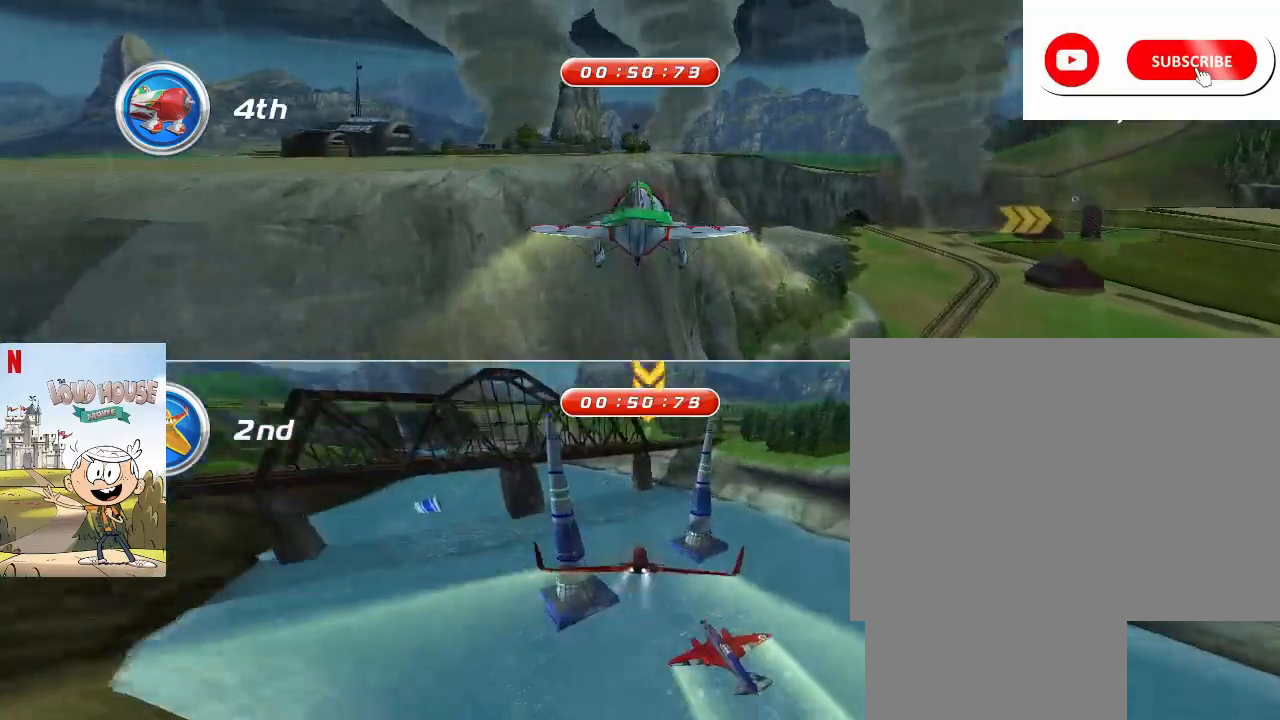
{"keys": ["a", "space"], "mouse": [], "events": []}
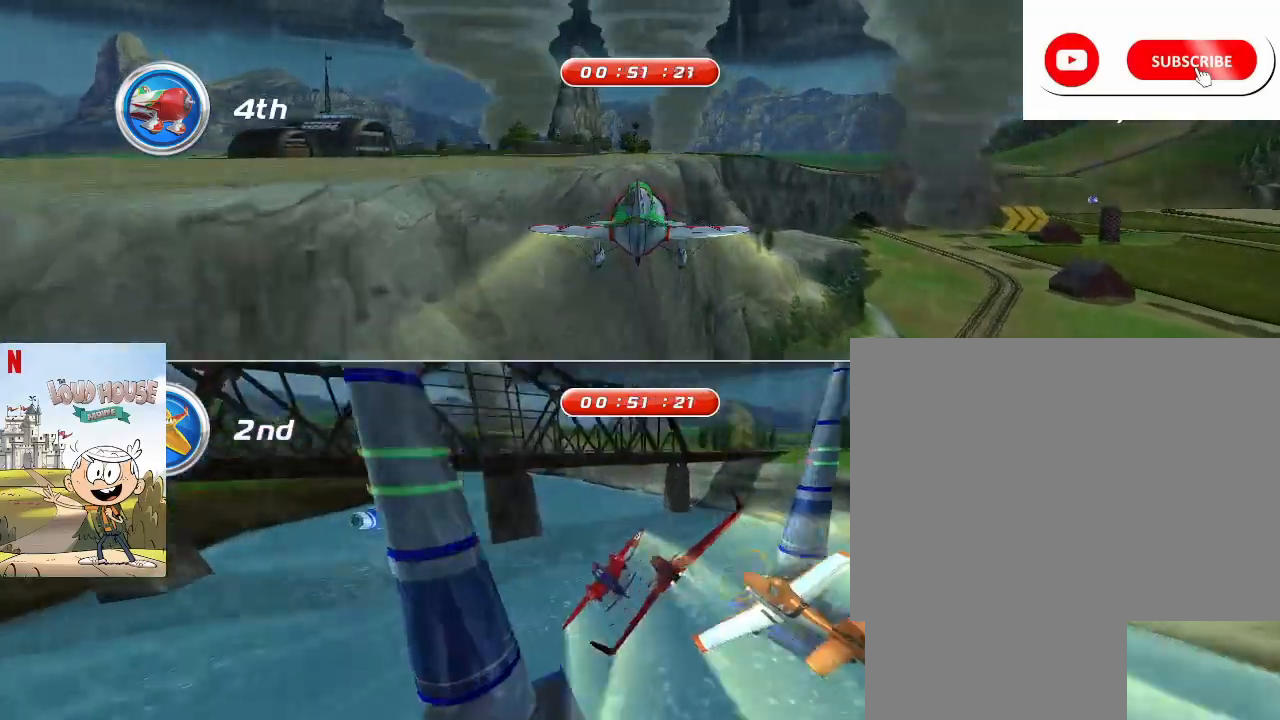
{"keys": ["space"], "mouse": [], "events": [[500, "a", "up"]]}
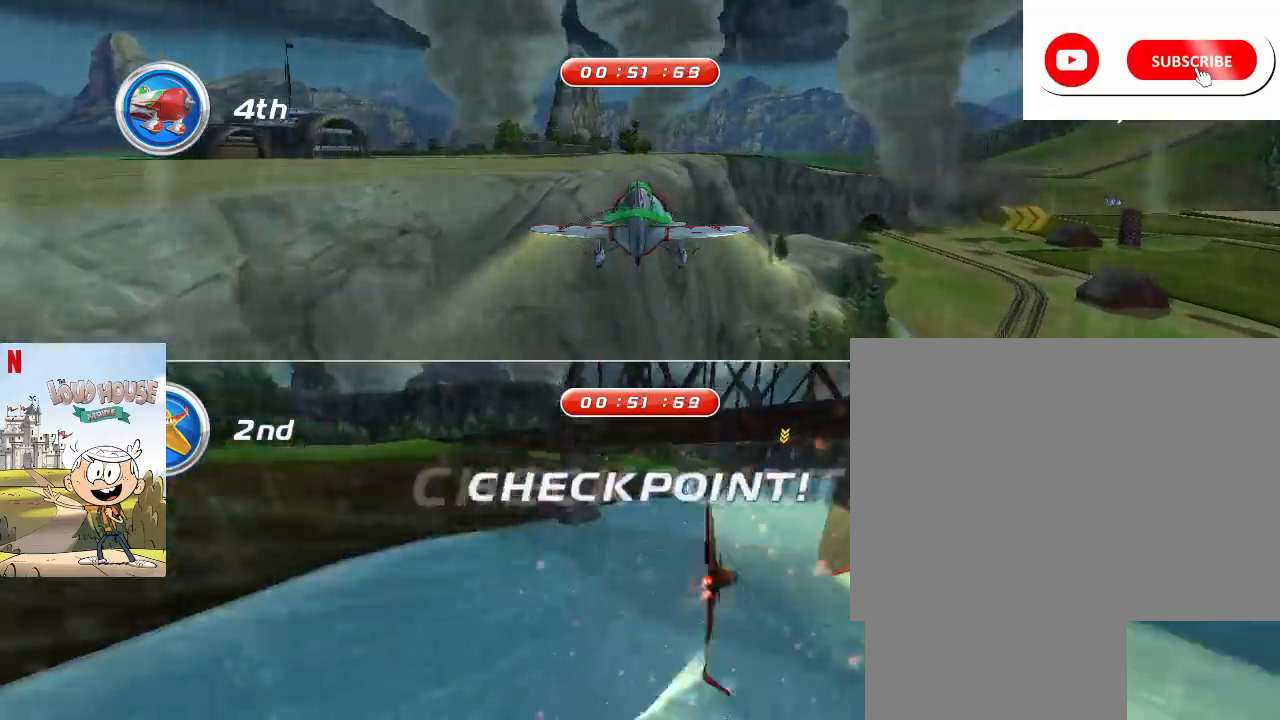
{"keys": ["d", "space", "w"], "mouse": [], "events": [[267, "w", "down"], [467, "d", "down"]]}
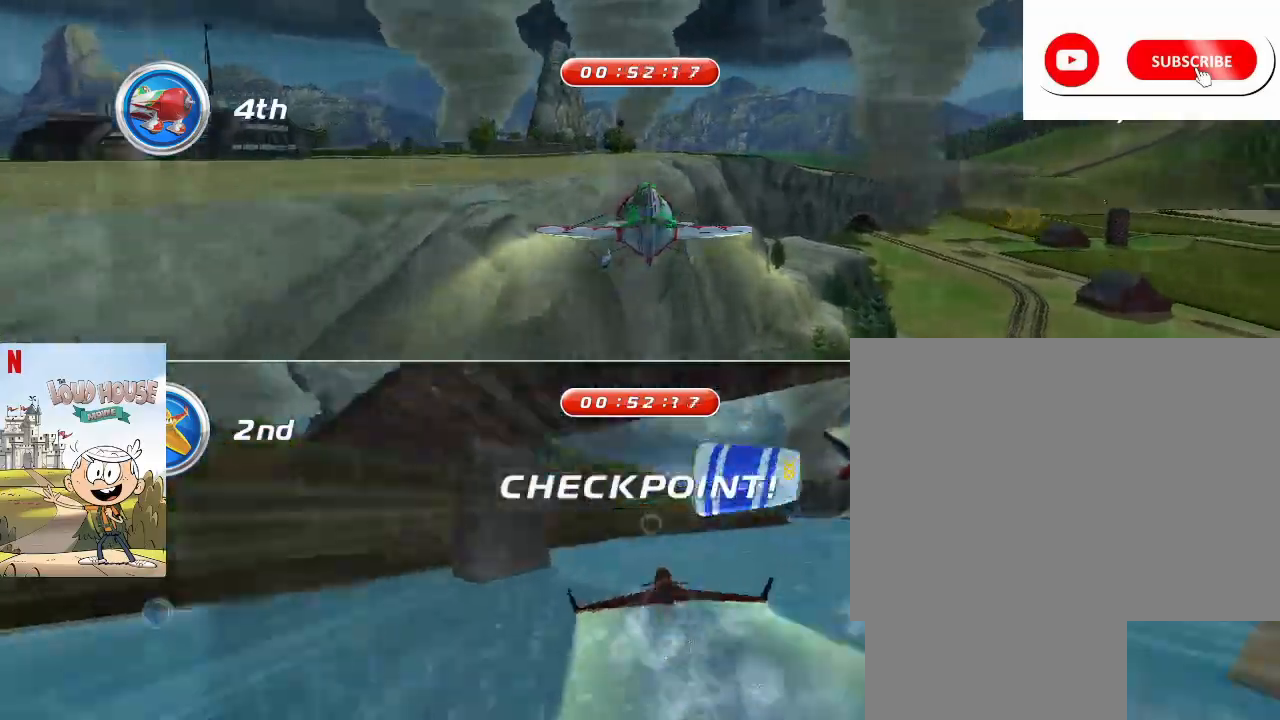
{"keys": ["d", "space"], "mouse": [], "events": [[33, "w", "up"]]}
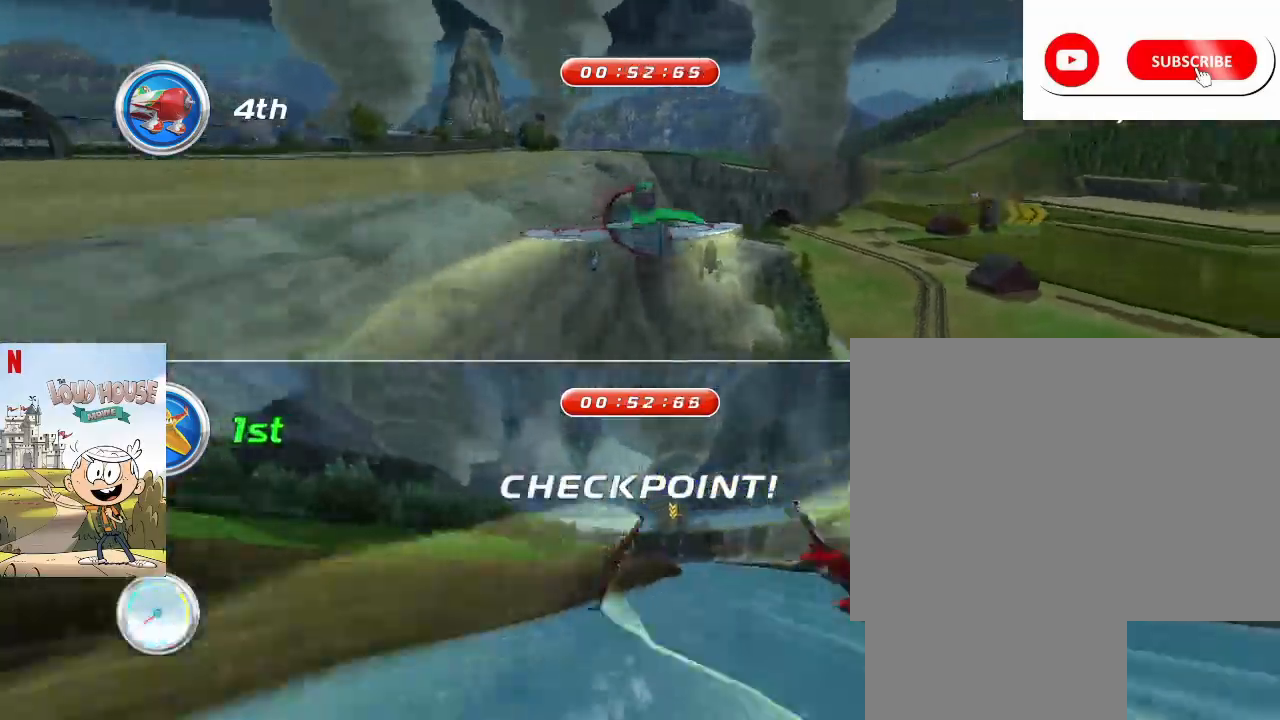
{"keys": ["space"], "mouse": [], "events": [[200, "d", "up"]]}
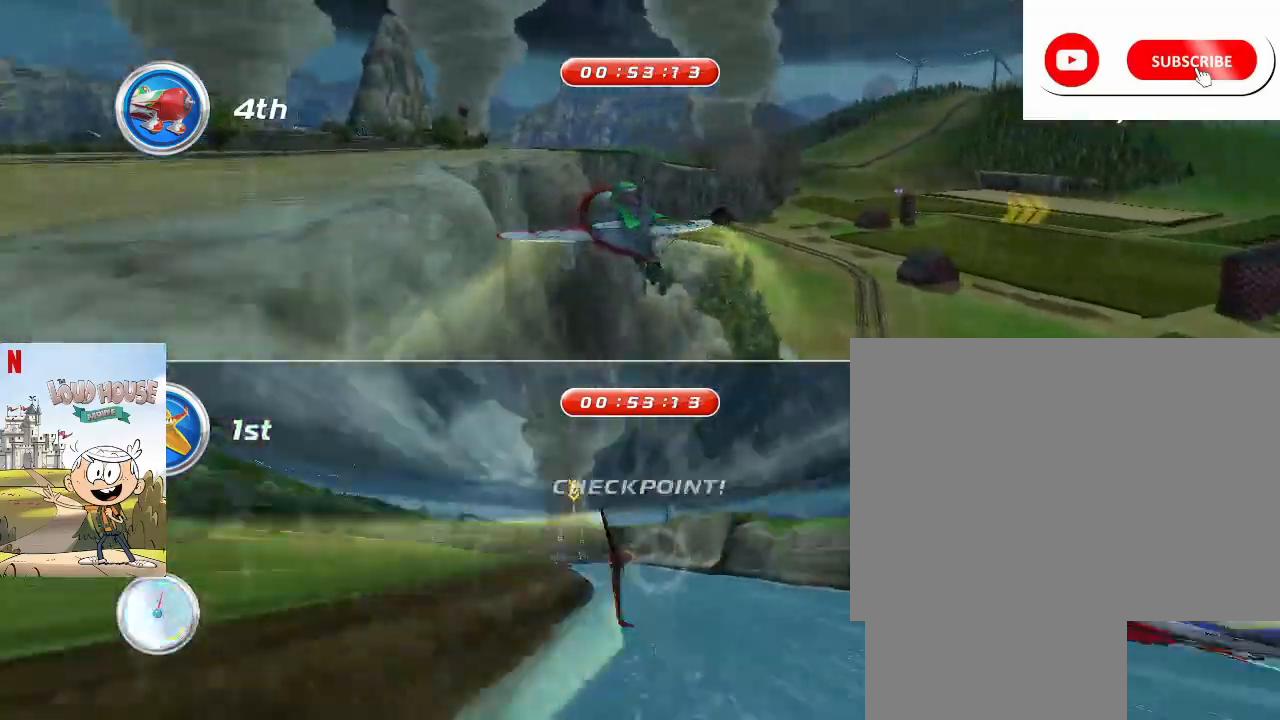
{"keys": ["space"], "mouse": [], "events": [[300, "a", "down"], [467, "a", "up"]]}
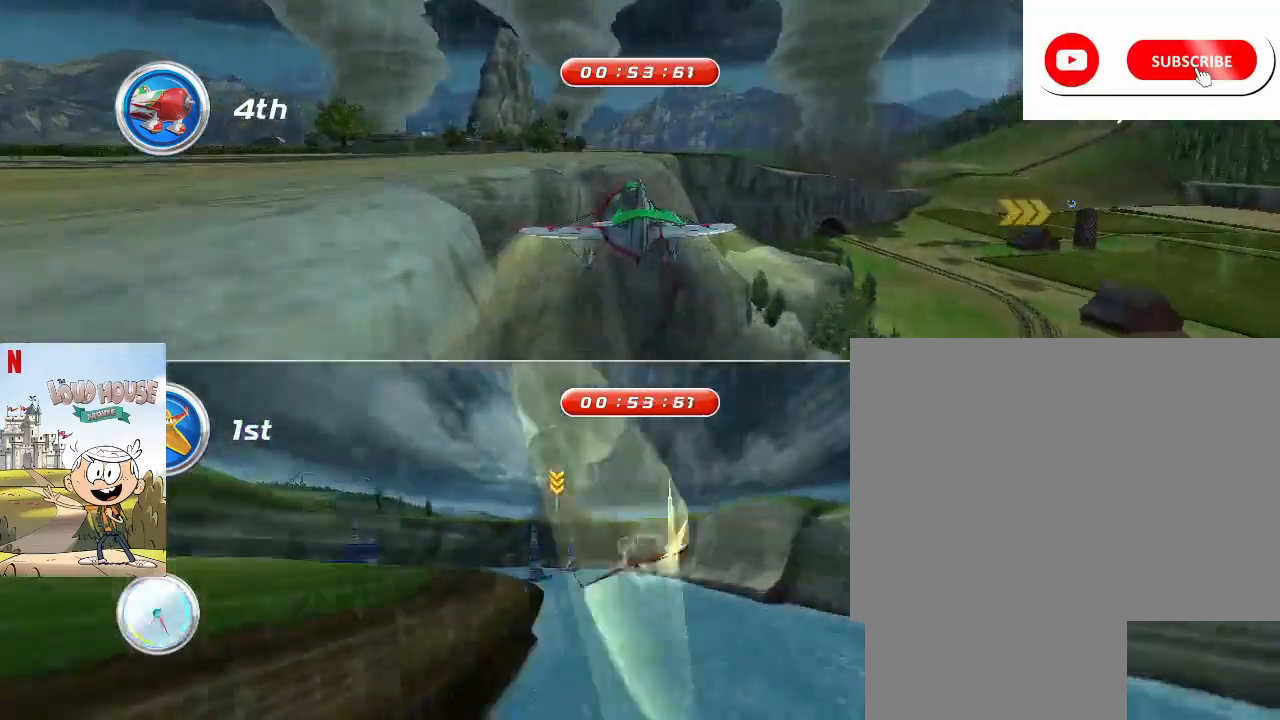
{"keys": ["a", "space"], "mouse": [], "events": [[433, "a", "down"]]}
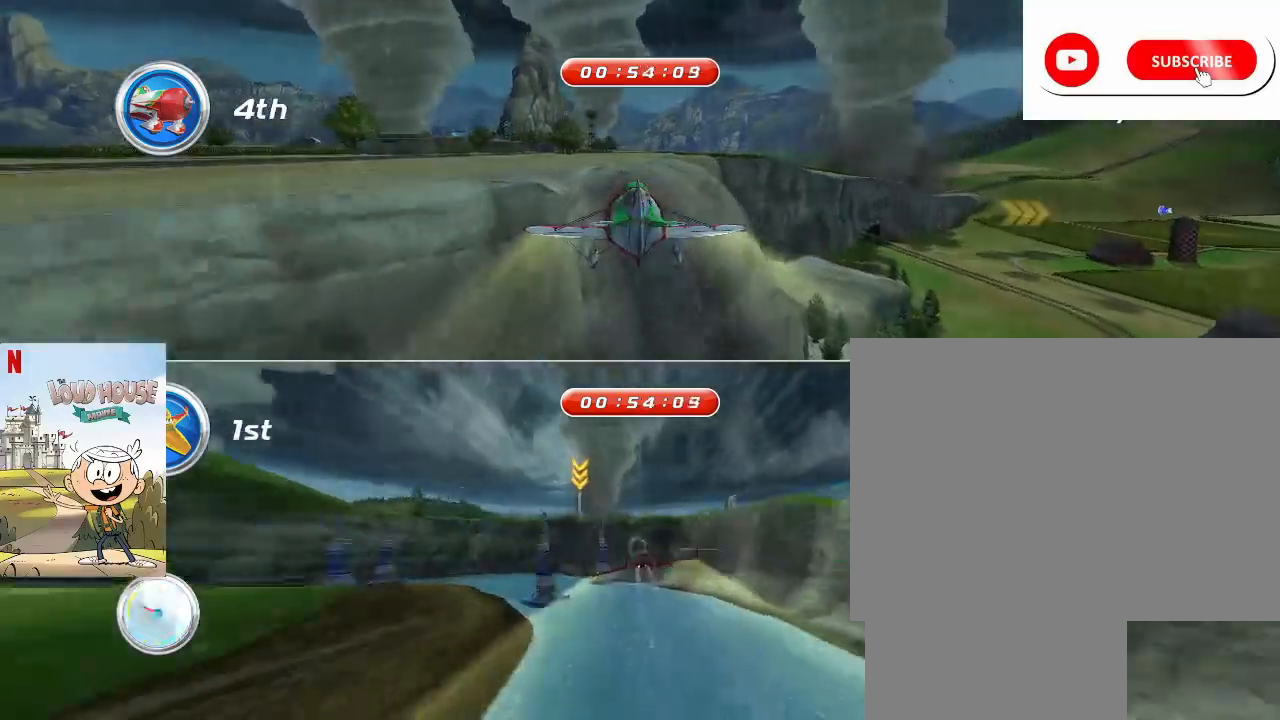
{"keys": ["space"], "mouse": [], "events": [[400, "a", "up"], [400, "space", "up"], [500, "space", "down"]]}
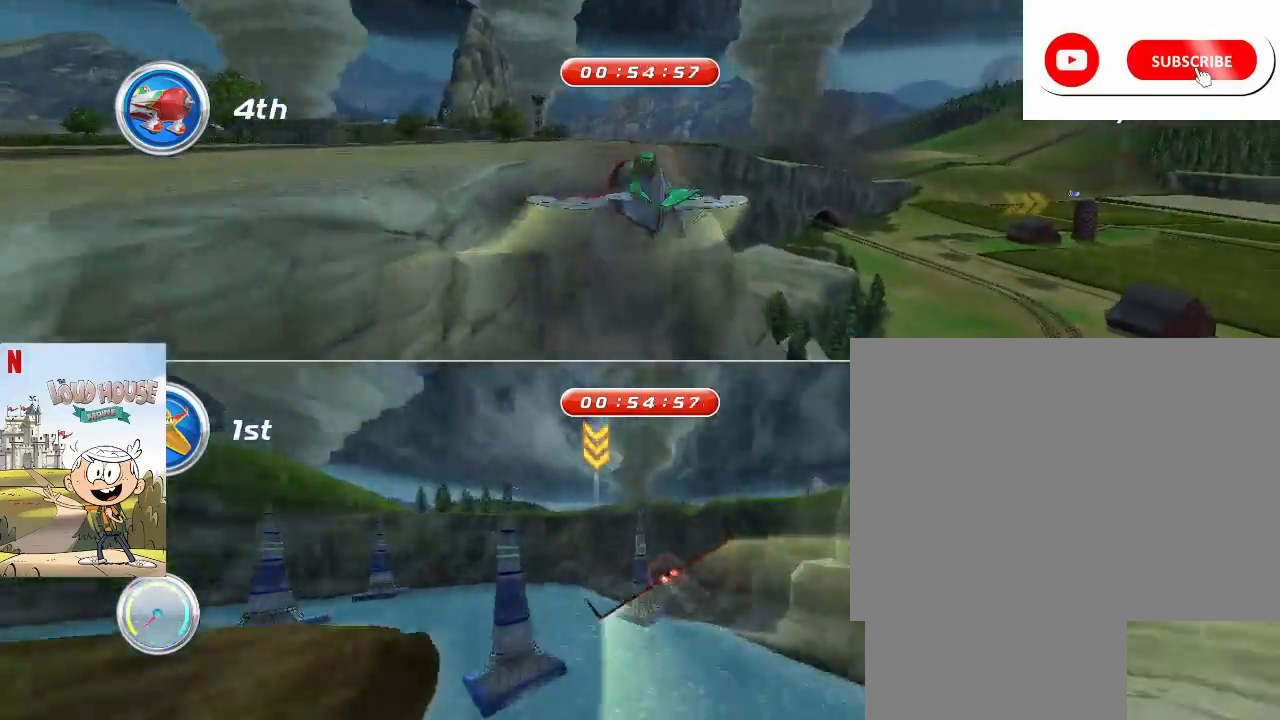
{"keys": ["a", "space"], "mouse": [], "events": [[200, "a", "down"]]}
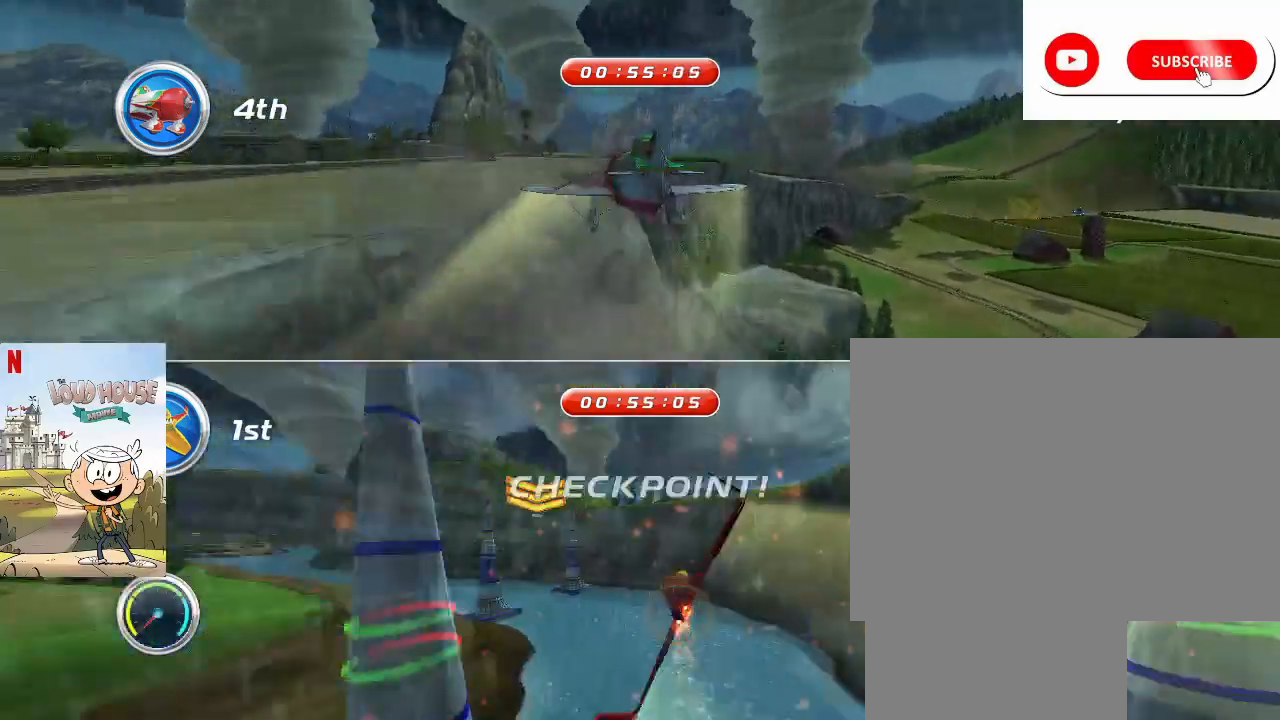
{"keys": ["a", "space"], "mouse": [], "events": []}
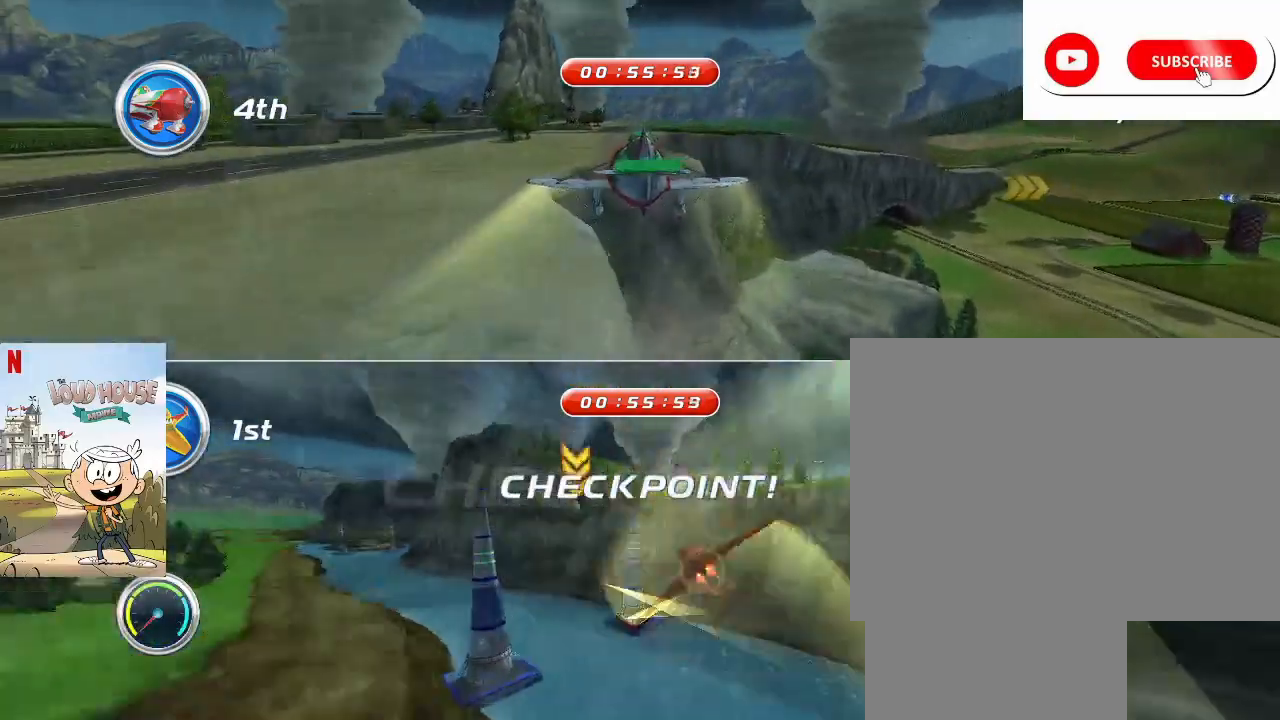
{"keys": ["space"], "mouse": [], "events": [[333, "a", "up"]]}
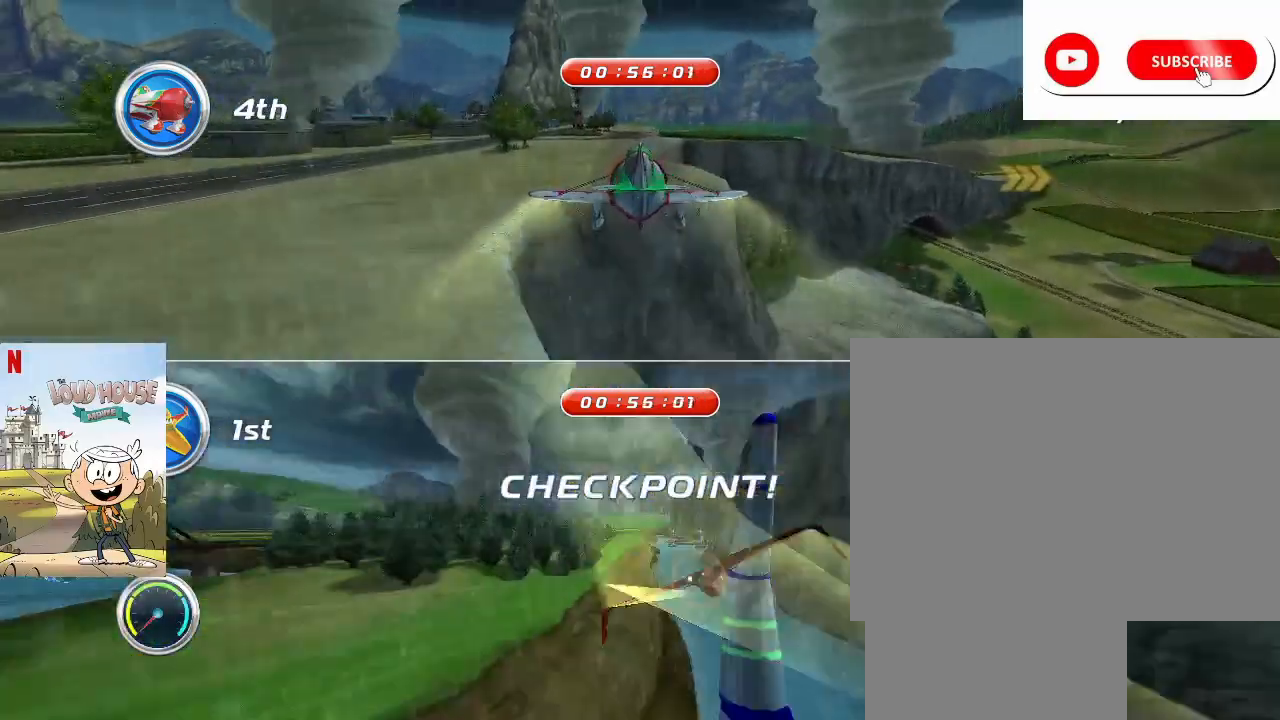
{"keys": ["space"], "mouse": [], "events": []}
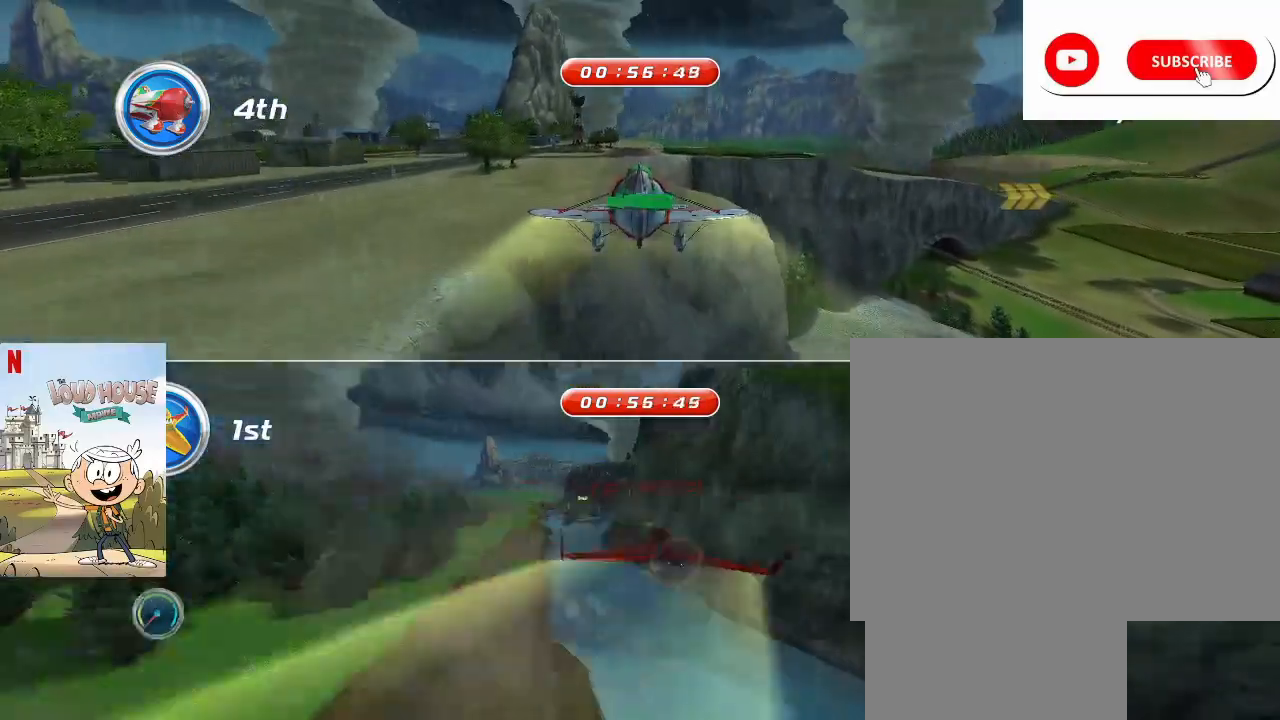
{"keys": ["space"], "mouse": [], "events": []}
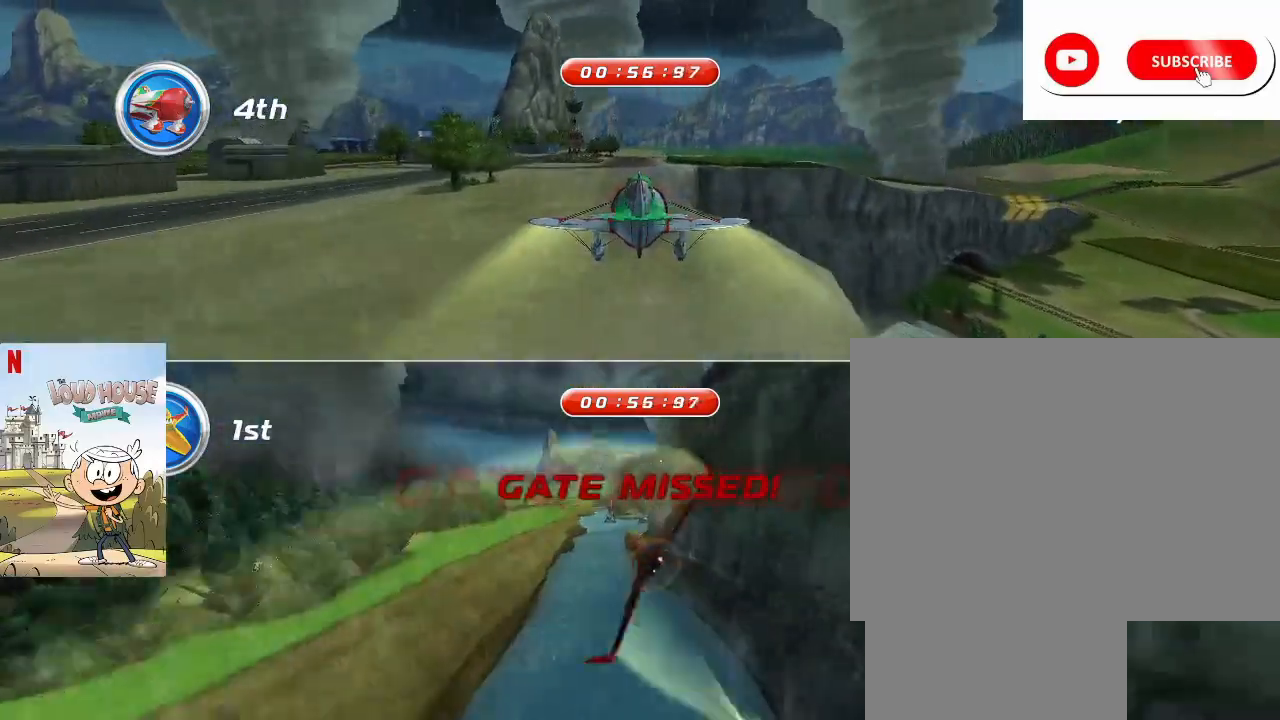
{"keys": ["space"], "mouse": [], "events": []}
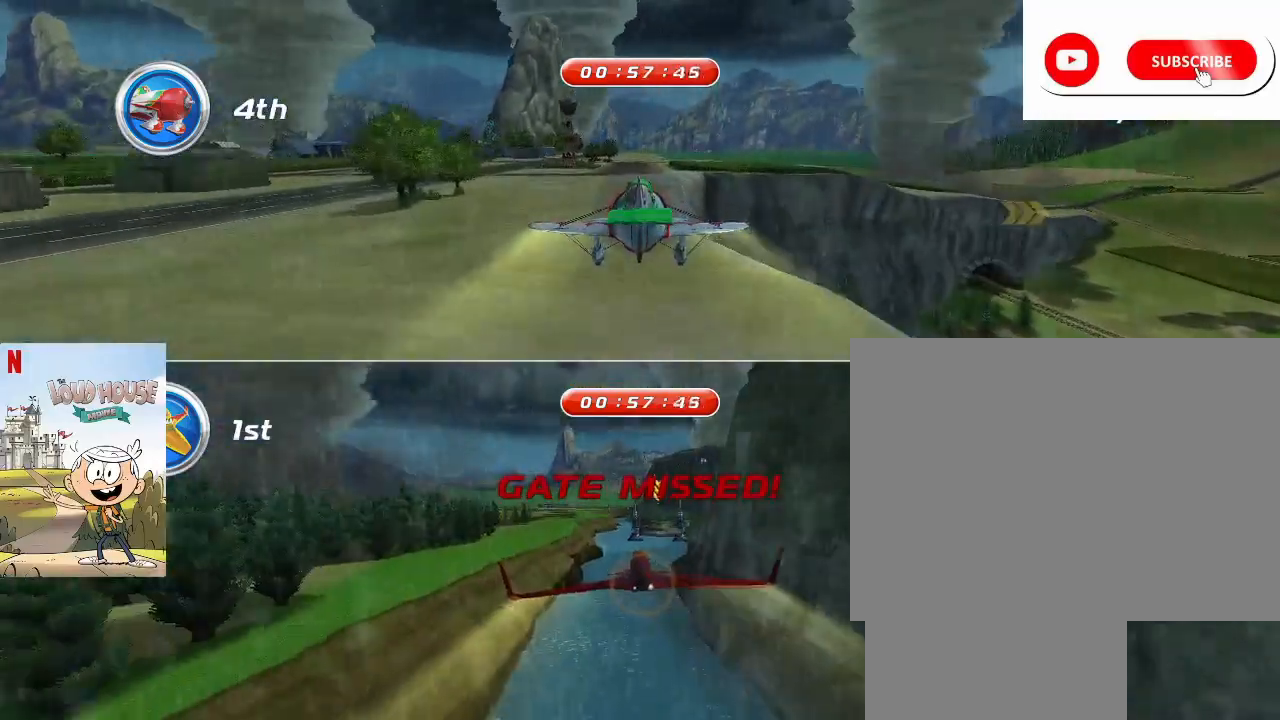
{"keys": [], "mouse": [], "events": [[300, "space", "up"]]}
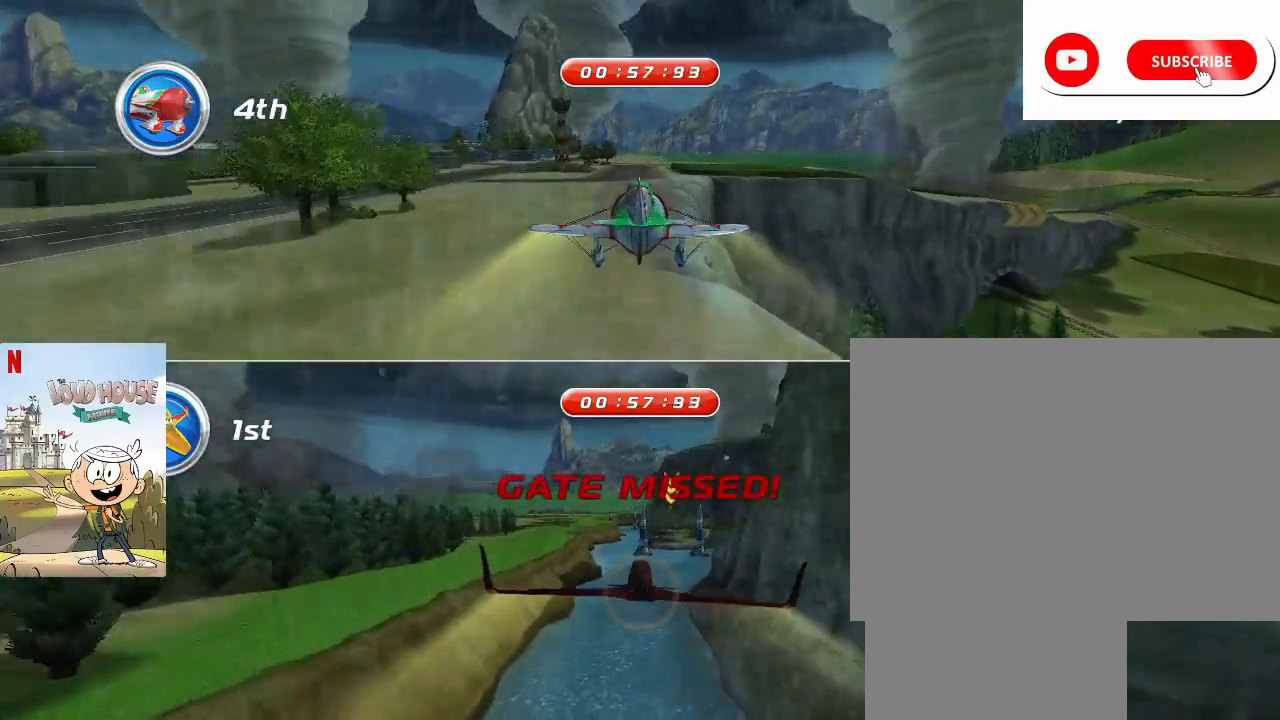
{"keys": ["space"], "mouse": [], "events": [[233, "space", "down"]]}